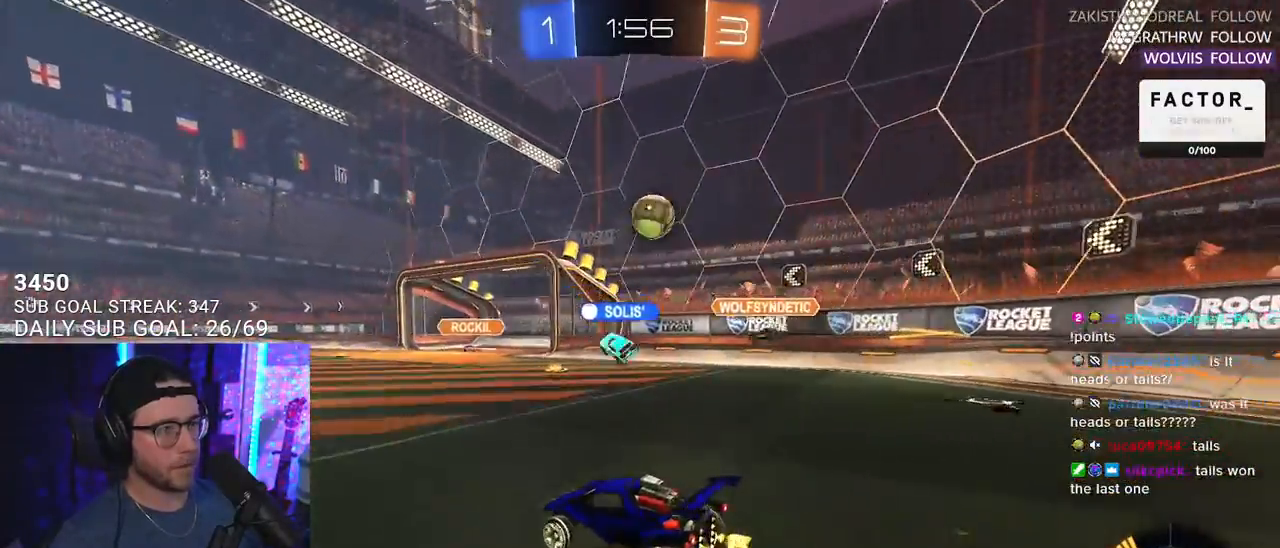
Gameplay with a controller (PlayStation layout); each line is a JSON object with the inputs held at the frame after it. "events" lists button and stick changes between this image and that frame as [ms after this image, input, new state], when the widget could be followed in between. Not read: SELECT START.
{"buttons": ["R2"], "left_stick": "up-right", "right_stick": "center", "events": [[33, "left_stick", "left"], [167, "left_stick", "center"], [300, "L2", "down"], [333, "R2", "up"], [367, "left_stick", "left"], [417, "R2", "down"], [433, "L2", "up"], [500, "left_stick", "up-right"]]}
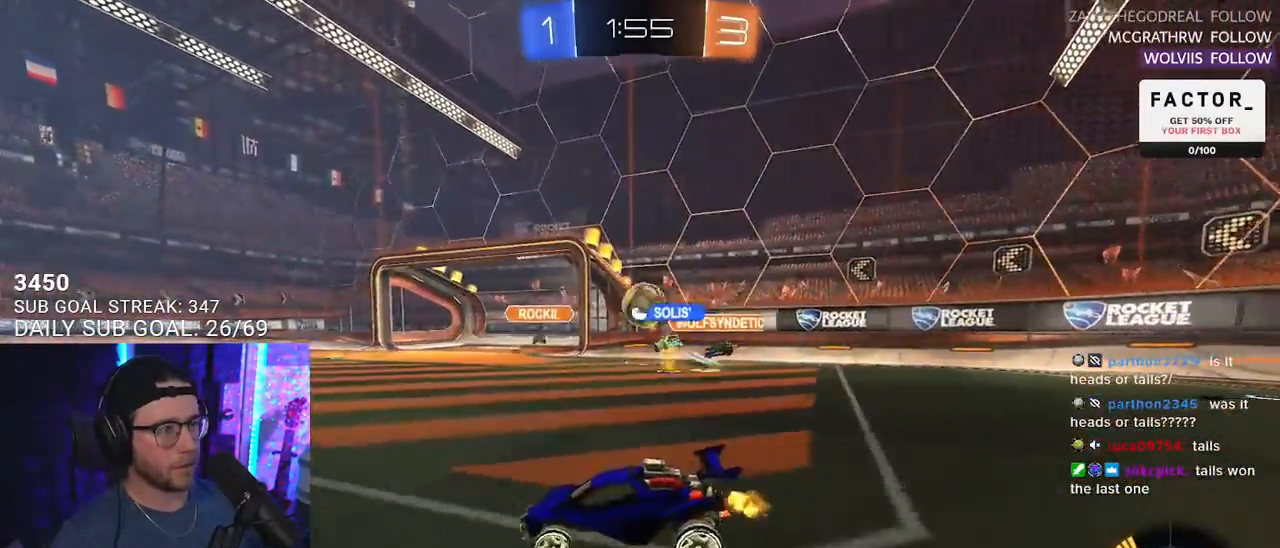
{"buttons": ["R1", "R2"], "left_stick": "right", "right_stick": "center", "events": [[167, "left_stick", "center"], [350, "left_stick", "right"], [483, "R1", "down"]]}
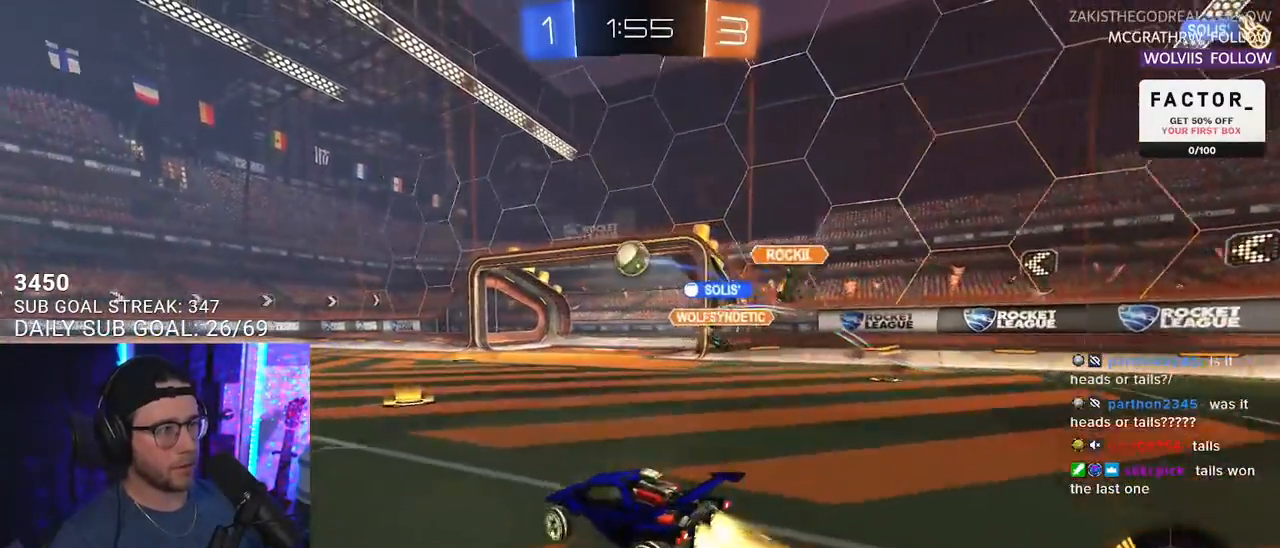
{"buttons": ["R1", "R2"], "left_stick": "center", "right_stick": "center", "events": [[100, "left_stick", "center"]]}
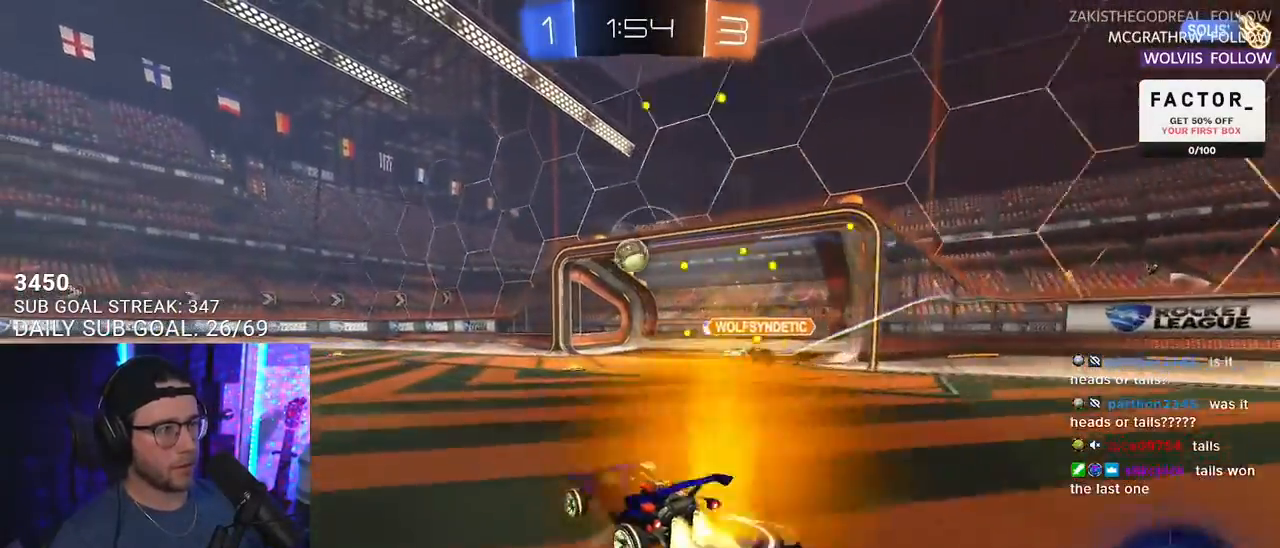
{"buttons": ["R2"], "left_stick": "left", "right_stick": "center", "events": [[367, "R1", "up"], [367, "left_stick", "left"]]}
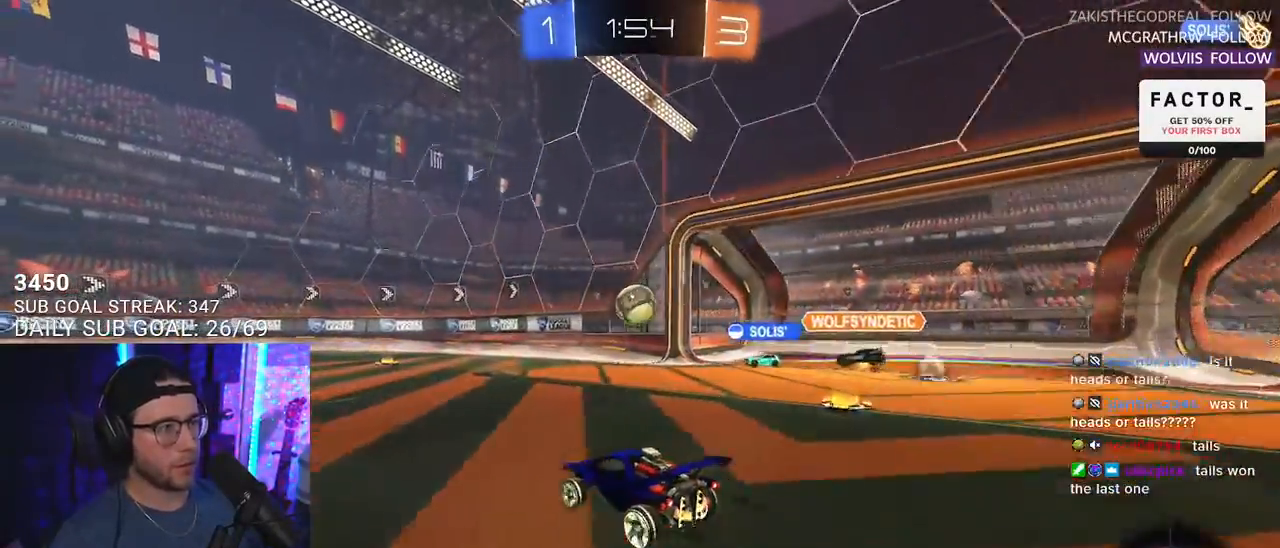
{"buttons": ["R2"], "left_stick": "right", "right_stick": "center", "events": [[417, "left_stick", "right"]]}
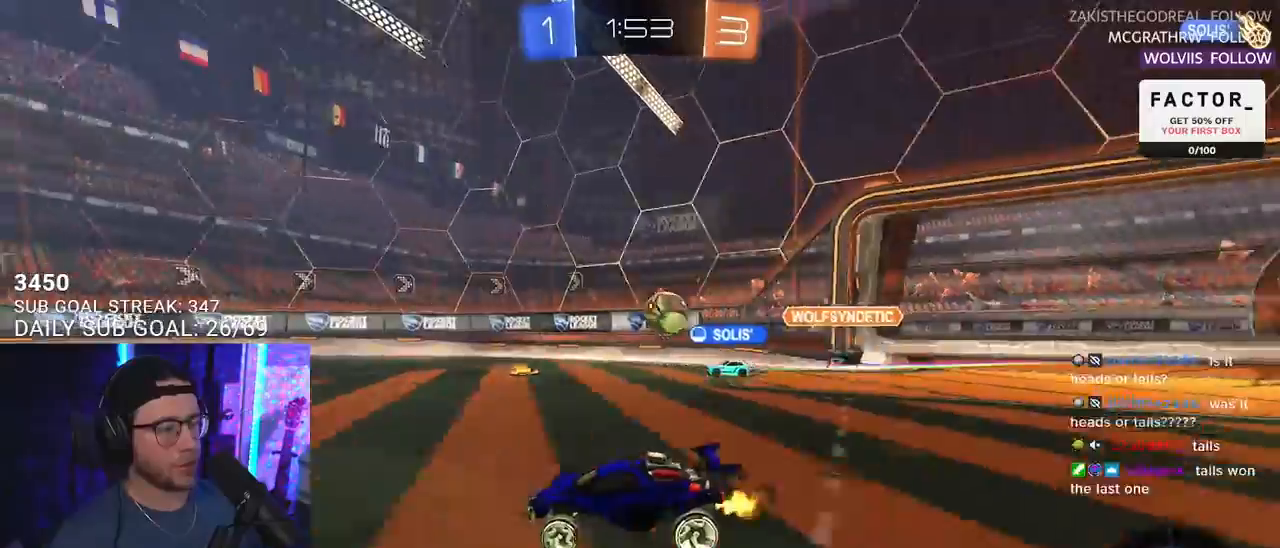
{"buttons": ["R1", "R2"], "left_stick": "right", "right_stick": "center", "events": [[200, "SQUARE", "down"], [317, "SQUARE", "up"], [383, "R1", "down"]]}
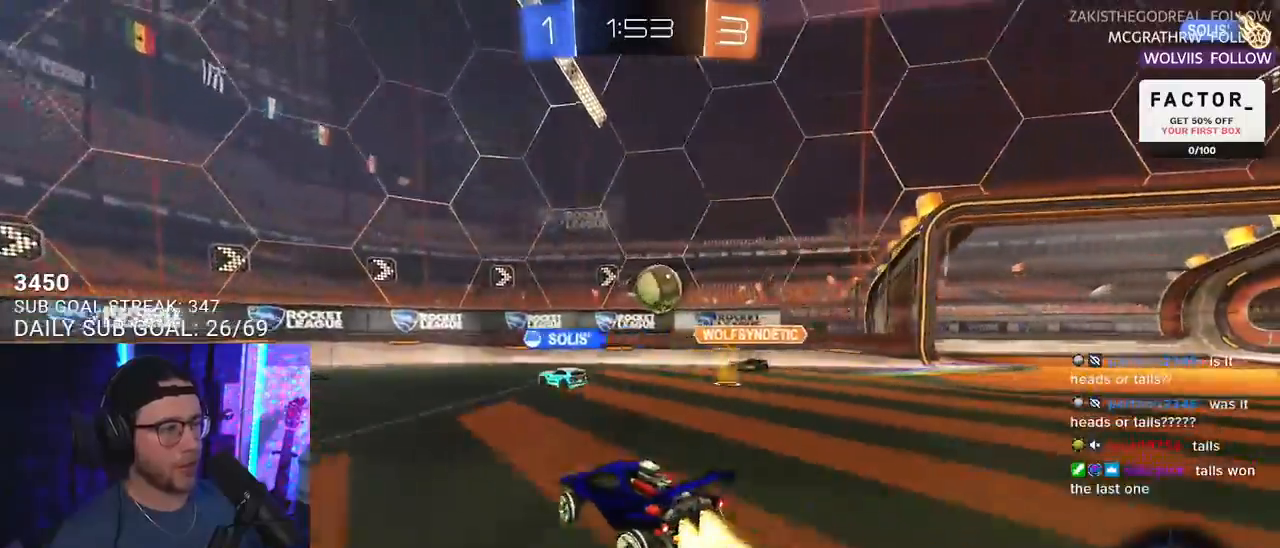
{"buttons": ["R2"], "left_stick": "left", "right_stick": "center", "events": [[167, "left_stick", "center"], [400, "left_stick", "left"], [483, "R1", "up"]]}
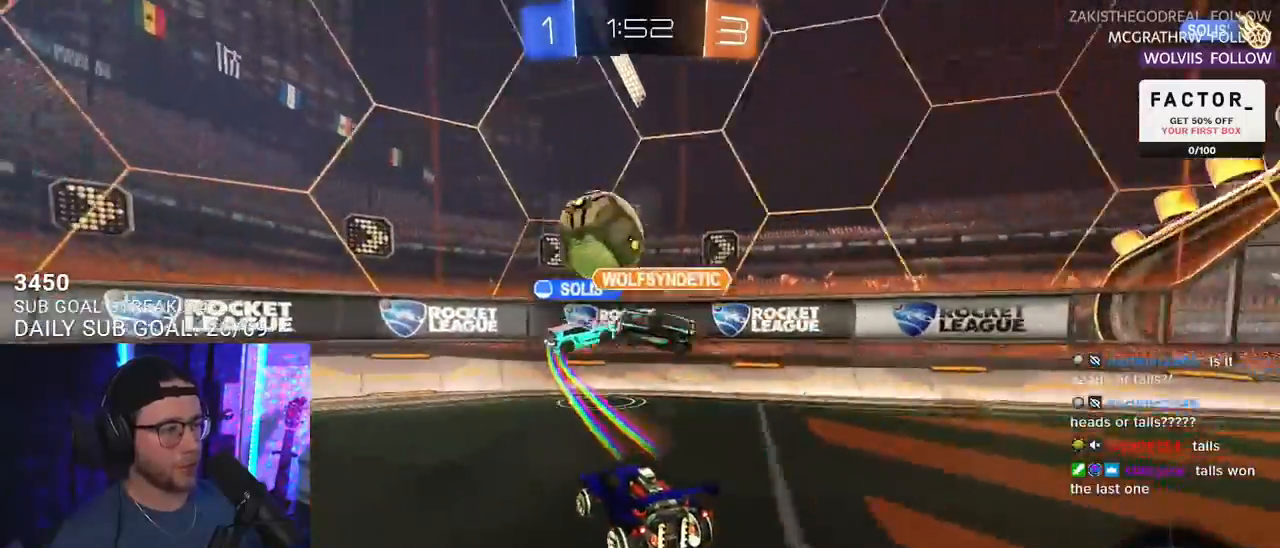
{"buttons": ["R2"], "left_stick": "left", "right_stick": "center", "events": [[17, "SQUARE", "down"], [117, "SQUARE", "up"]]}
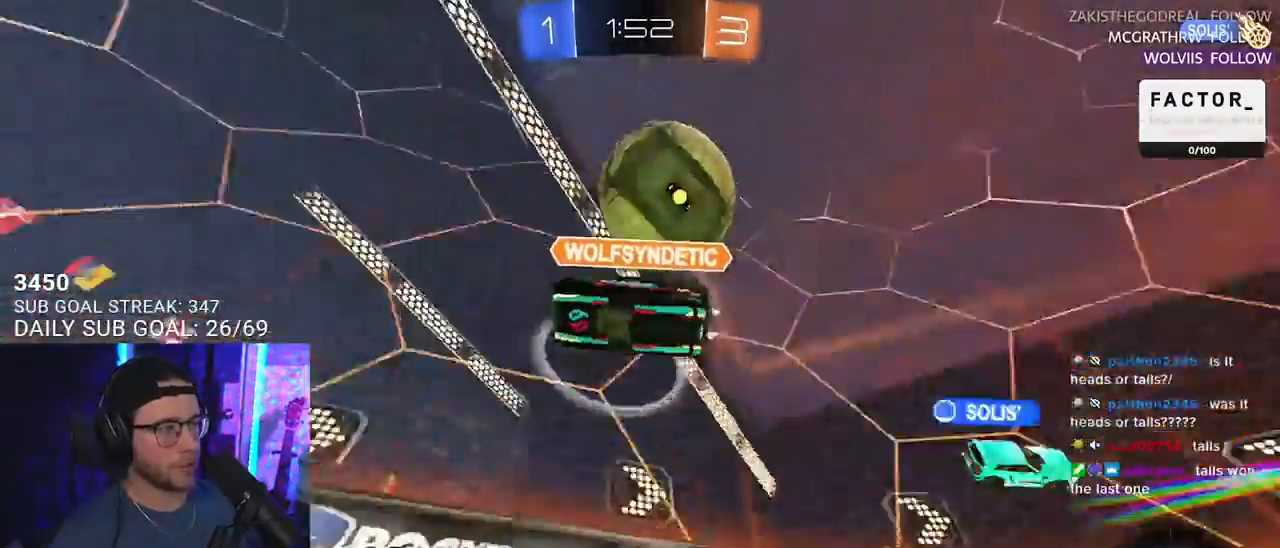
{"buttons": ["R1", "R2"], "left_stick": "left", "right_stick": "center", "events": [[83, "R1", "down"], [117, "TRIANGLE", "down"], [233, "TRIANGLE", "up"]]}
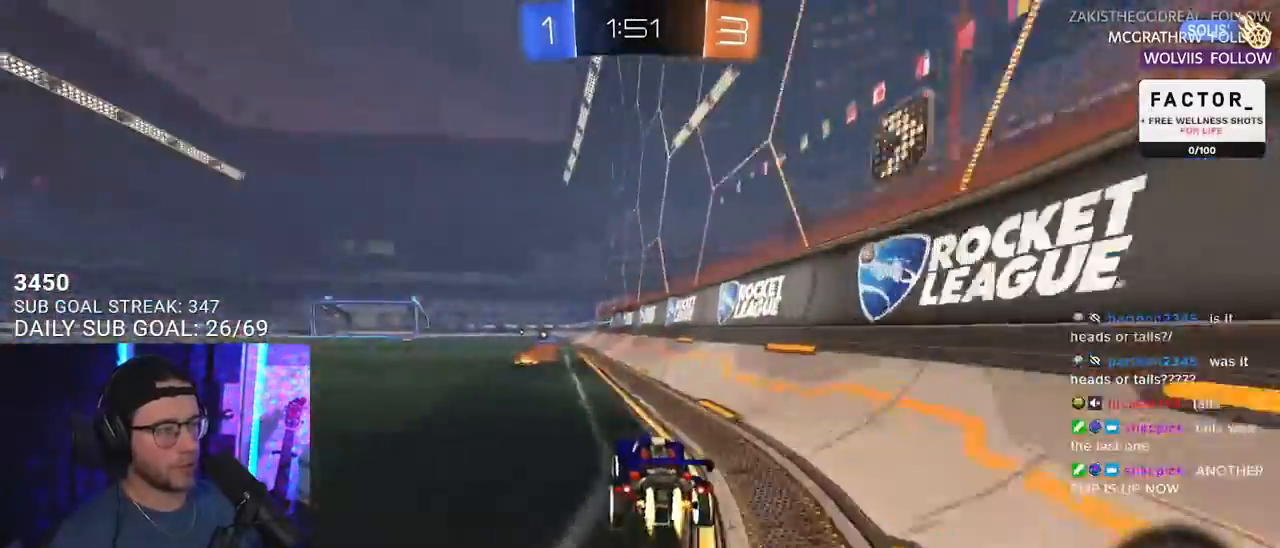
{"buttons": ["R1", "R2"], "left_stick": "right", "right_stick": "center", "events": [[150, "left_stick", "center"], [367, "TRIANGLE", "down"], [500, "TRIANGLE", "up"], [500, "left_stick", "right"]]}
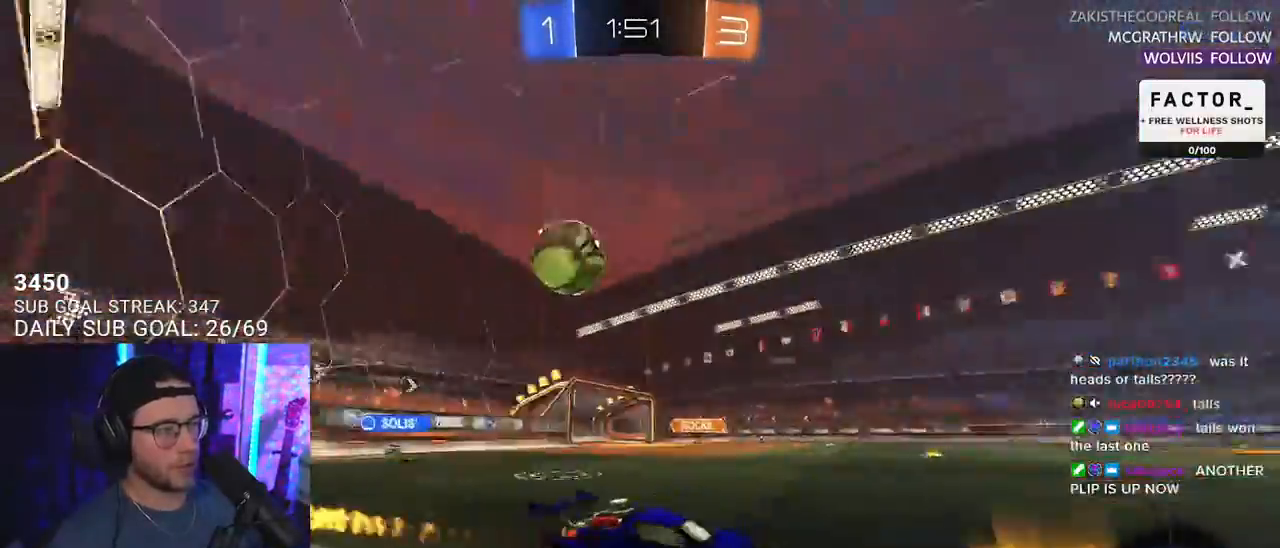
{"buttons": ["R2"], "left_stick": "center", "right_stick": "center", "events": [[33, "R1", "up"], [83, "left_stick", "center"], [317, "R1", "down"], [467, "R1", "up"]]}
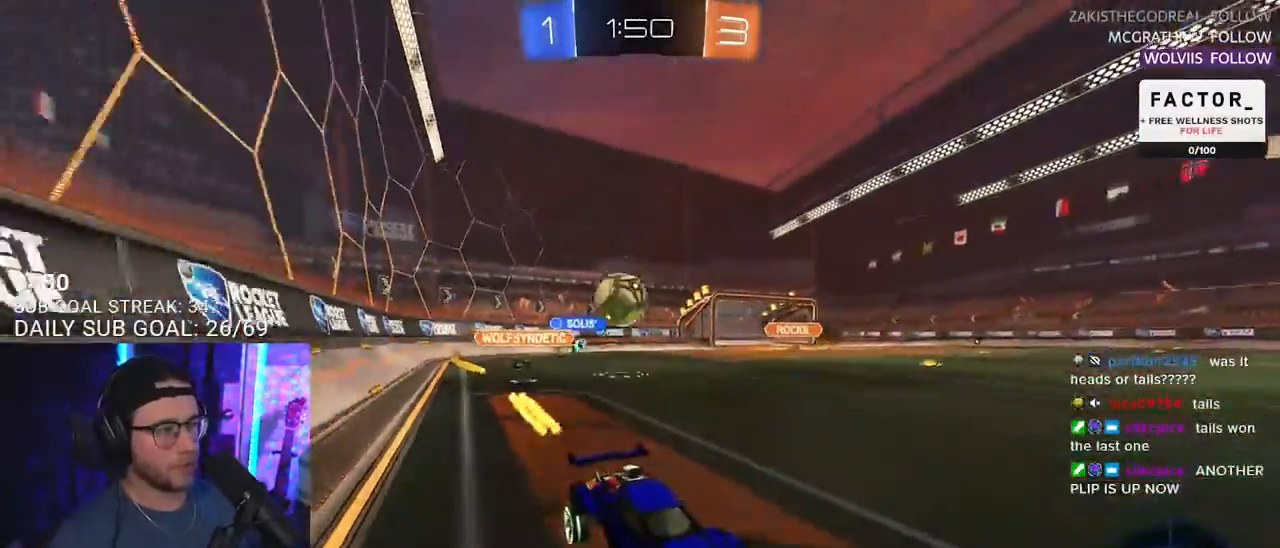
{"buttons": ["R2"], "left_stick": "down-left", "right_stick": "center", "events": [[417, "left_stick", "down-left"]]}
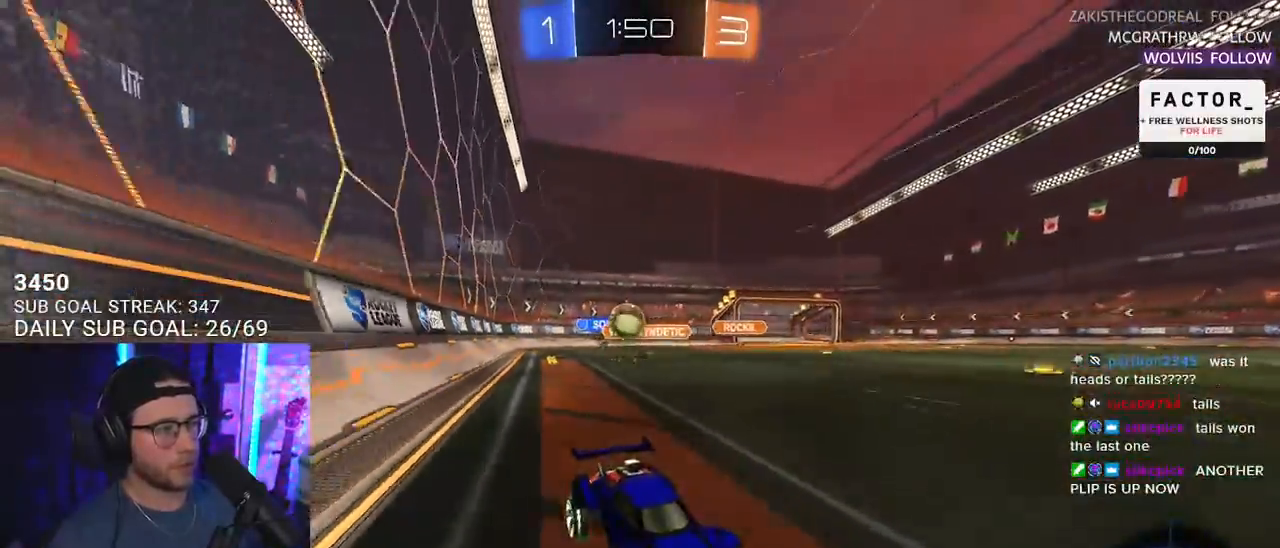
{"buttons": ["R2"], "left_stick": "right", "right_stick": "center", "events": [[17, "left_stick", "center"], [333, "left_stick", "right"]]}
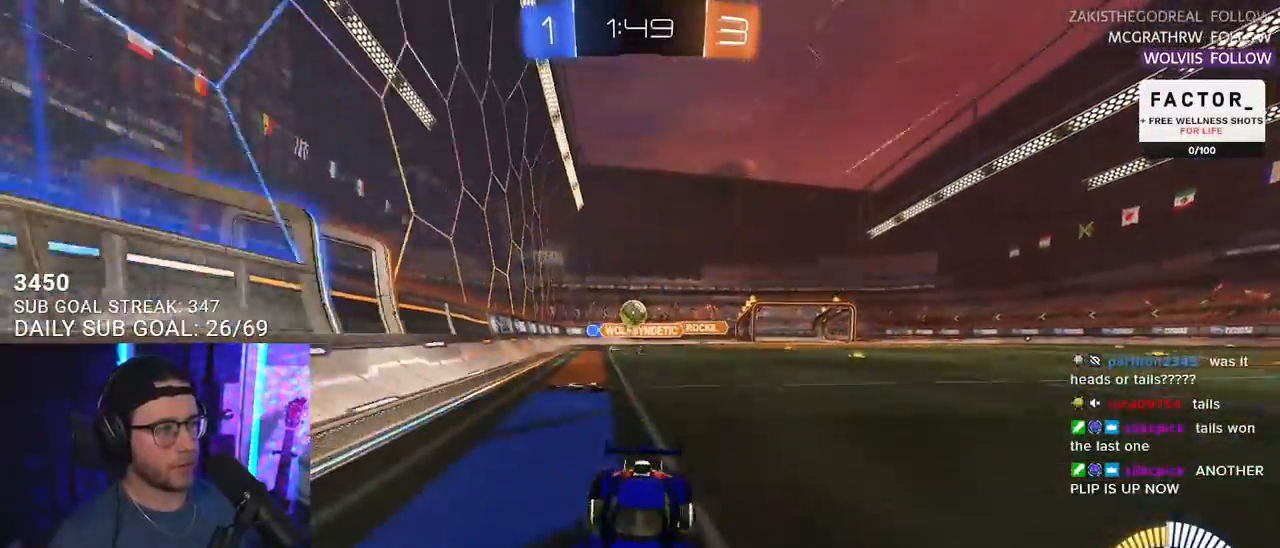
{"buttons": ["SQUARE", "R2"], "left_stick": "left", "right_stick": "center", "events": [[300, "left_stick", "left"], [383, "SQUARE", "down"]]}
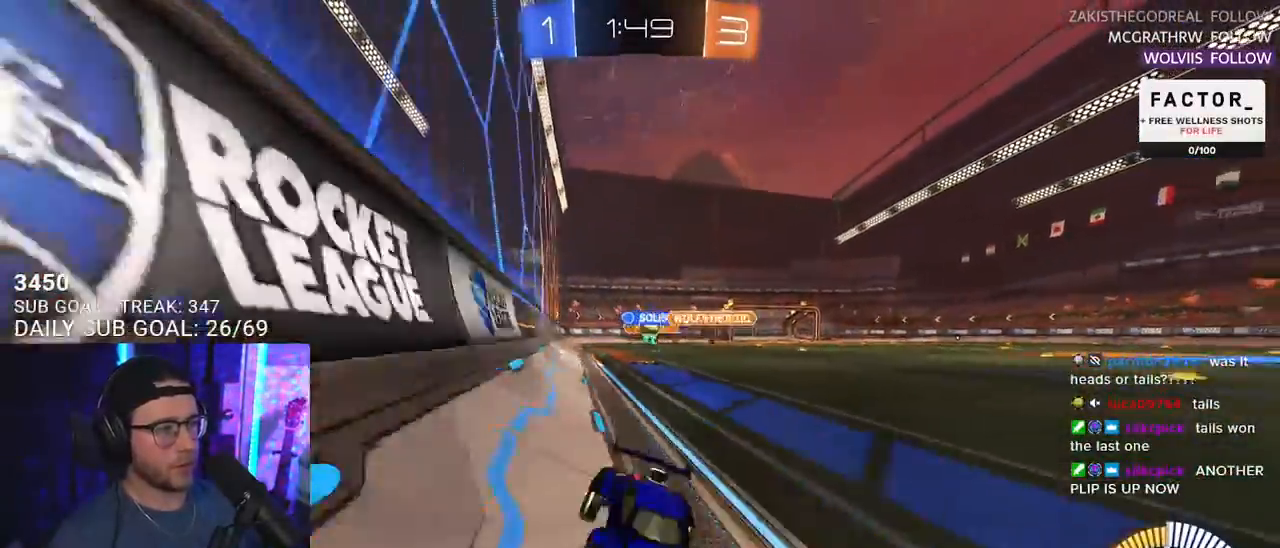
{"buttons": ["R2"], "left_stick": "left", "right_stick": "center", "events": [[183, "SQUARE", "up"]]}
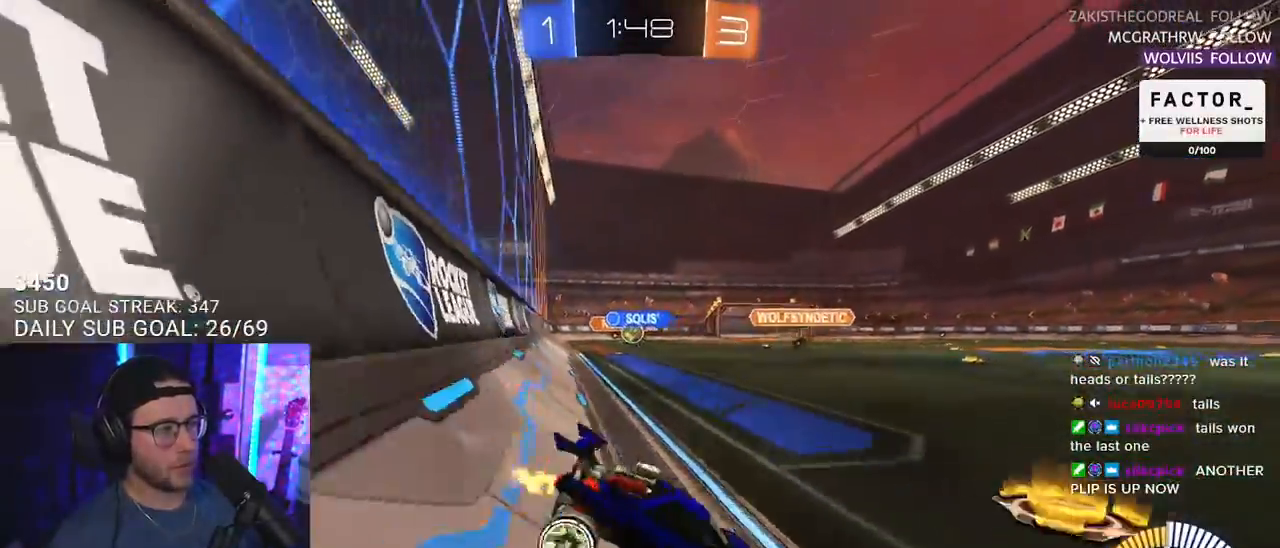
{"buttons": ["R2"], "left_stick": "left", "right_stick": "center", "events": []}
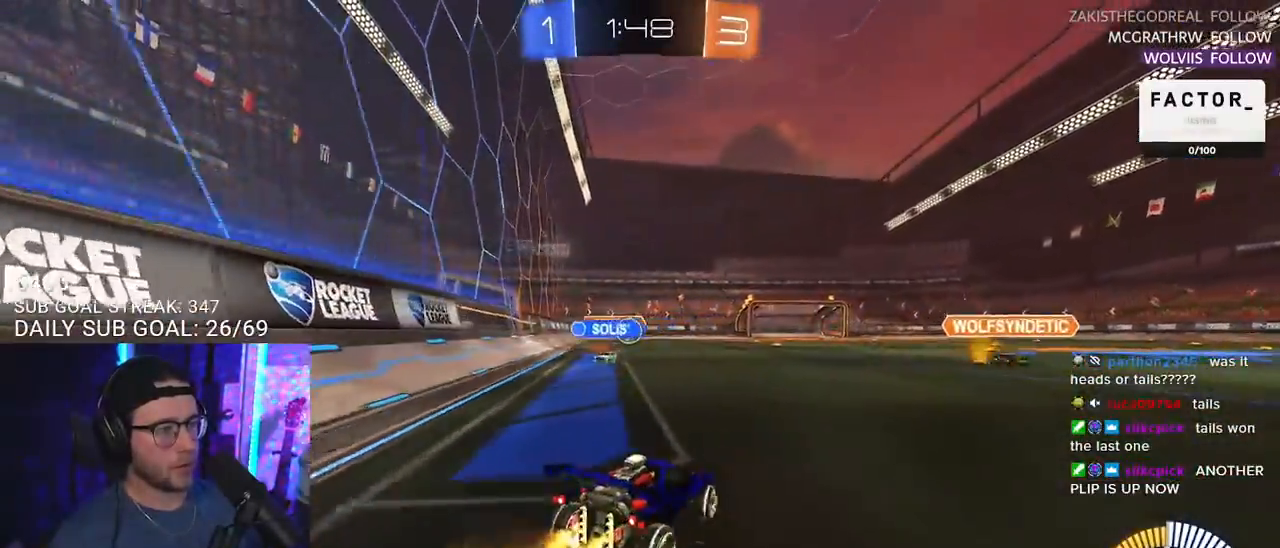
{"buttons": ["R2"], "left_stick": "left", "right_stick": "center", "events": [[33, "L2", "down"], [33, "left_stick", "up-right"], [50, "R2", "up"], [117, "R2", "down"], [183, "L2", "up"], [450, "left_stick", "up-left"], [500, "left_stick", "left"]]}
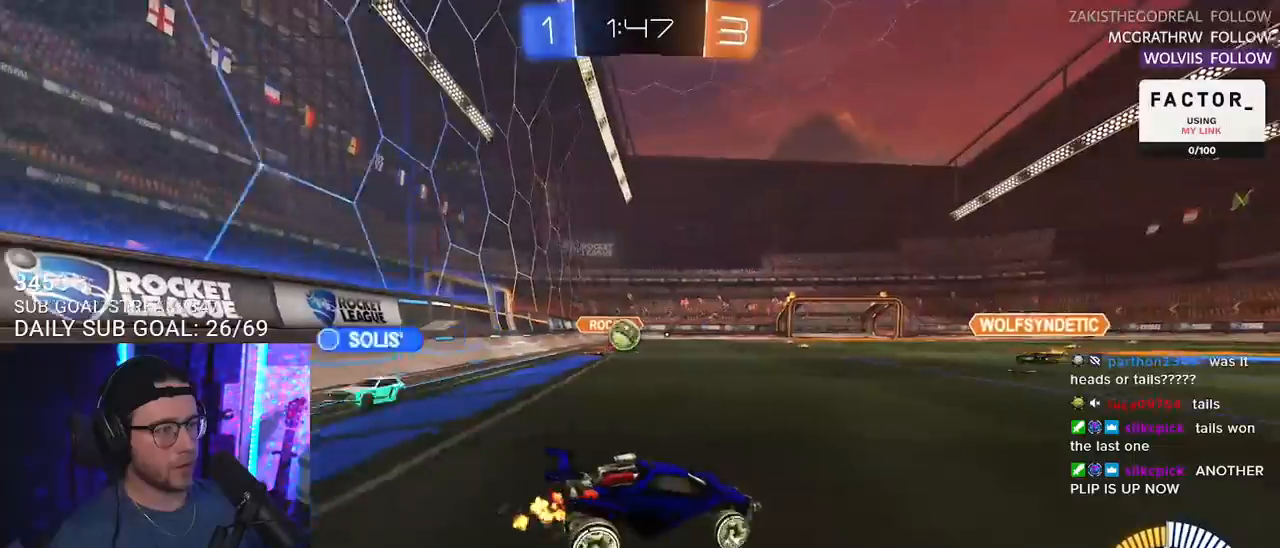
{"buttons": ["R2"], "left_stick": "left", "right_stick": "center", "events": []}
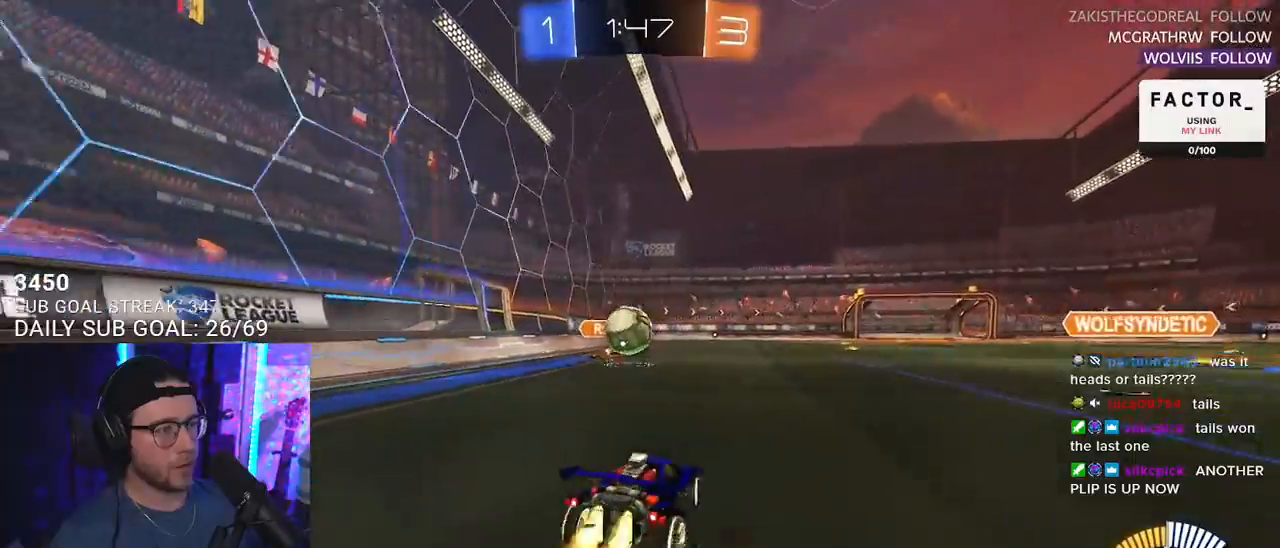
{"buttons": ["L2", "R1", "R2"], "left_stick": "down-right", "right_stick": "center", "events": [[17, "R1", "down"], [83, "left_stick", "down"], [100, "CROSS", "down"], [233, "left_stick", "up-left"], [250, "CROSS", "up"], [283, "CROSS", "down"], [300, "L2", "down"], [333, "SQUARE", "down"], [367, "L2", "up"], [383, "left_stick", "down-right"], [433, "CROSS", "up"], [450, "SQUARE", "up"], [500, "L2", "down"]]}
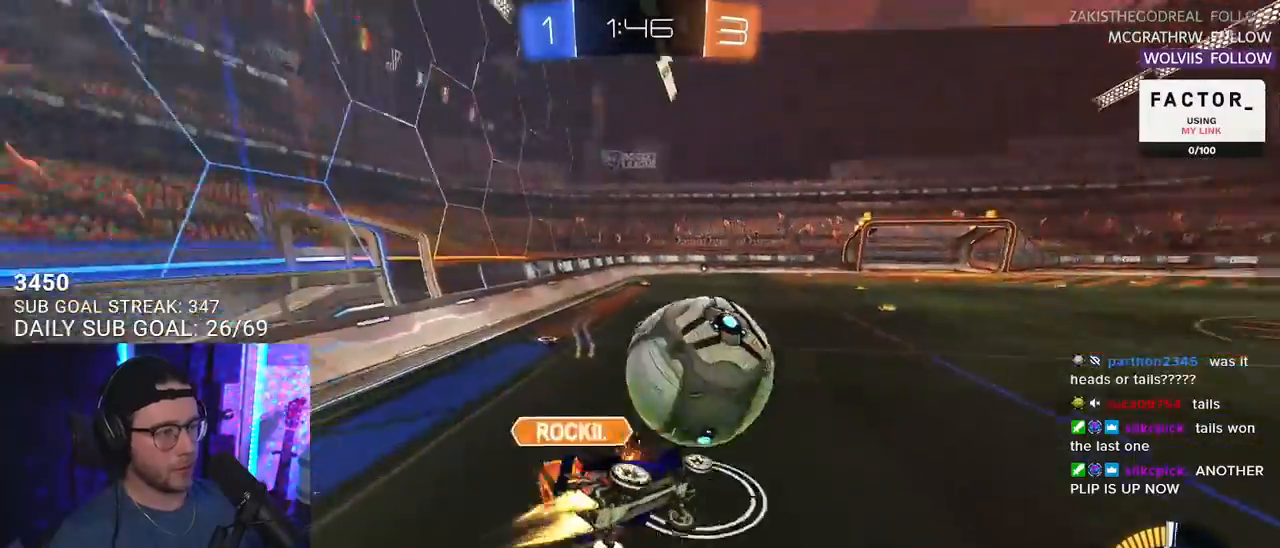
{"buttons": ["L2", "R1", "R2"], "left_stick": "left", "right_stick": "center", "events": [[117, "left_stick", "down-left"], [500, "left_stick", "left"]]}
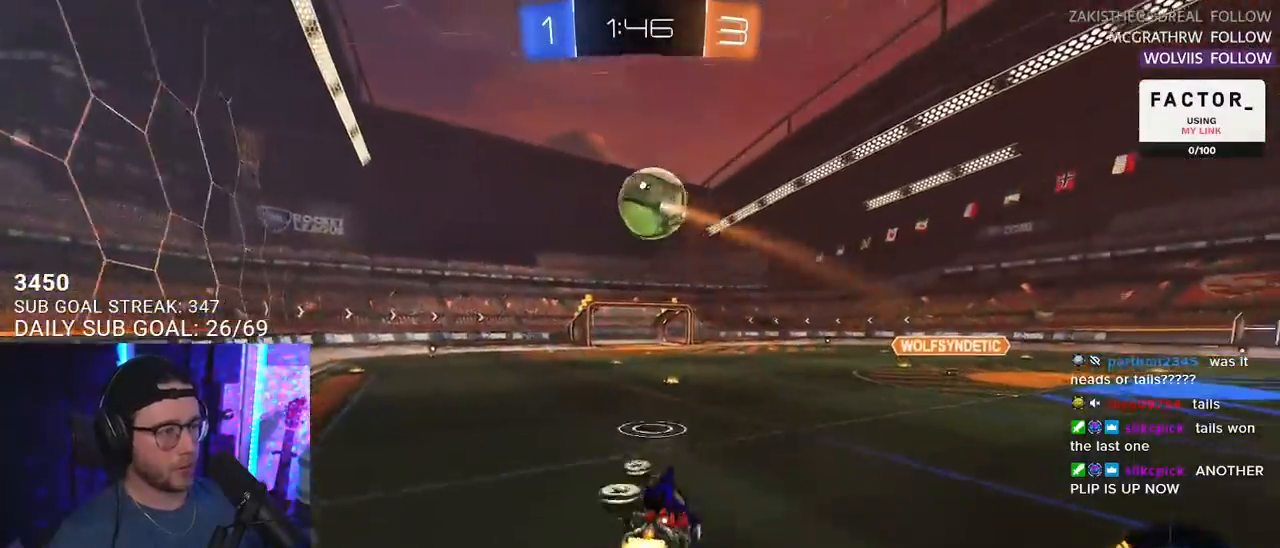
{"buttons": ["R1", "R2"], "left_stick": "center", "right_stick": "center", "events": [[183, "L2", "up"], [200, "left_stick", "center"], [300, "left_stick", "down-left"], [433, "left_stick", "center"]]}
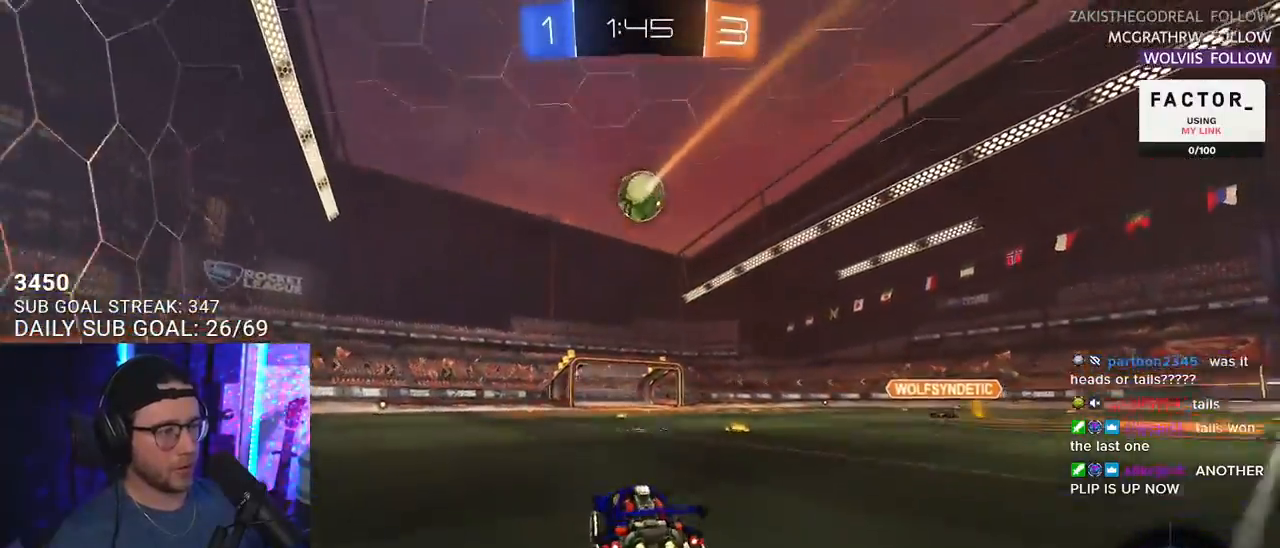
{"buttons": ["R1", "R2"], "left_stick": "right", "right_stick": "center", "events": [[67, "left_stick", "left"], [133, "left_stick", "center"], [417, "left_stick", "right"]]}
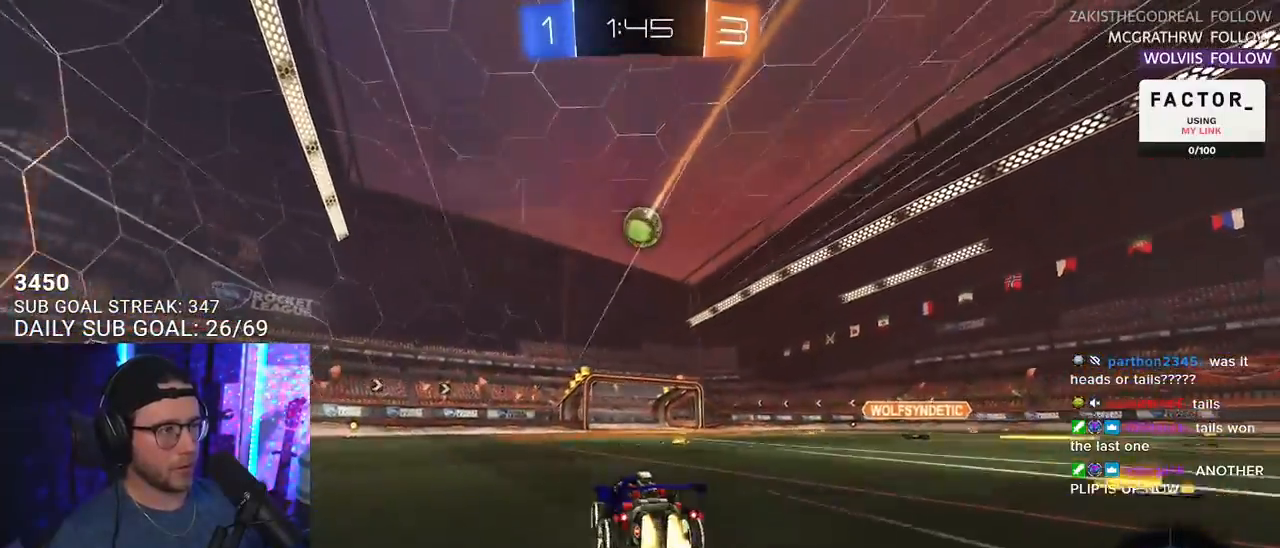
{"buttons": ["R2"], "left_stick": "center", "right_stick": "center", "events": [[33, "left_stick", "center"], [167, "R1", "up"]]}
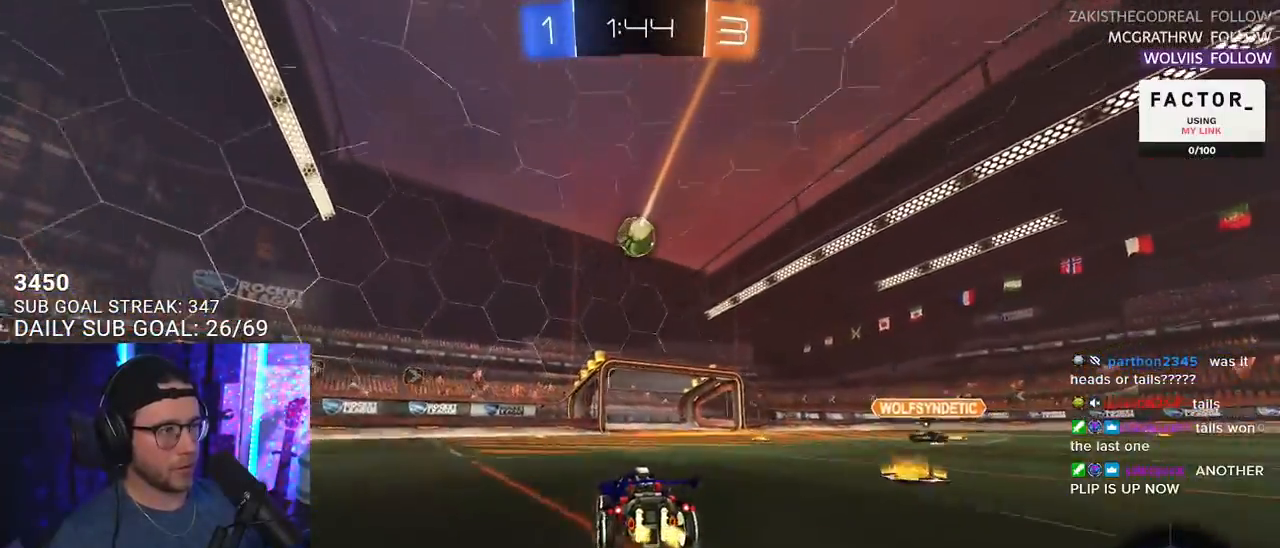
{"buttons": ["CROSS", "R2"], "left_stick": "center", "right_stick": "center", "events": [[17, "left_stick", "right"], [83, "left_stick", "center"], [233, "left_stick", "down-right"], [267, "CROSS", "down"], [417, "CROSS", "up"], [450, "left_stick", "center"], [467, "CROSS", "down"]]}
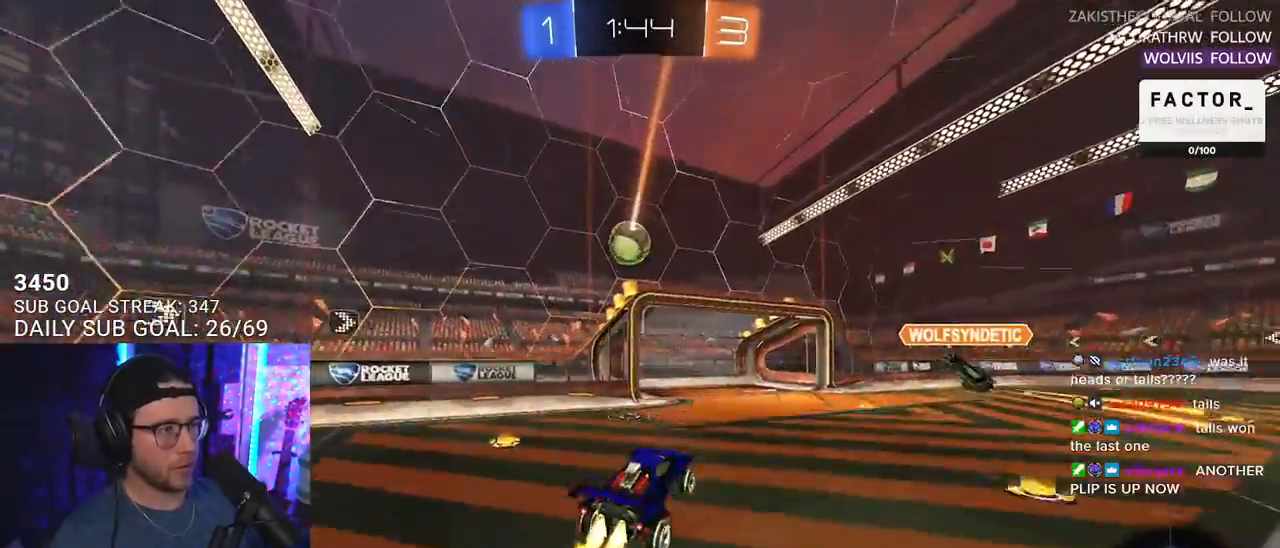
{"buttons": ["R1", "R2", "L3"], "left_stick": "up", "right_stick": "center", "events": [[33, "R1", "down"], [50, "L3", "down"], [50, "left_stick", "right"], [100, "left_stick", "up-right"], [133, "CROSS", "up"], [317, "L3", "up"], [400, "left_stick", "up"], [483, "L3", "down"]]}
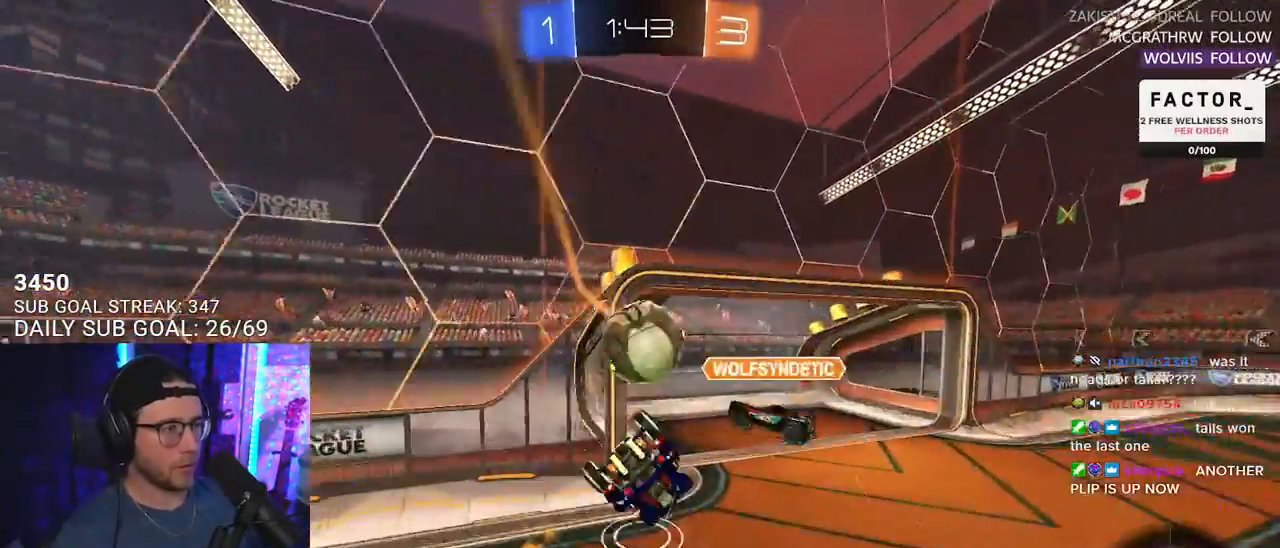
{"buttons": ["R2", "L3"], "left_stick": "down-right", "right_stick": "center", "events": [[33, "R1", "up"], [100, "left_stick", "down"], [167, "left_stick", "up"], [333, "left_stick", "up-right"], [483, "left_stick", "down-right"]]}
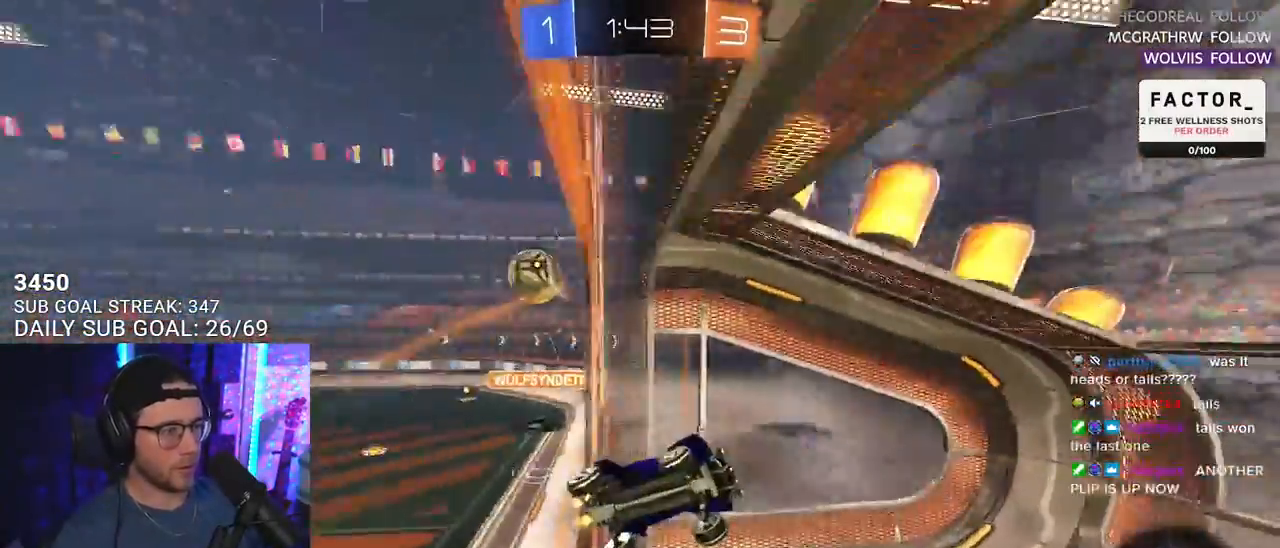
{"buttons": ["R2"], "left_stick": "down-right", "right_stick": "center", "events": [[267, "L3", "up"]]}
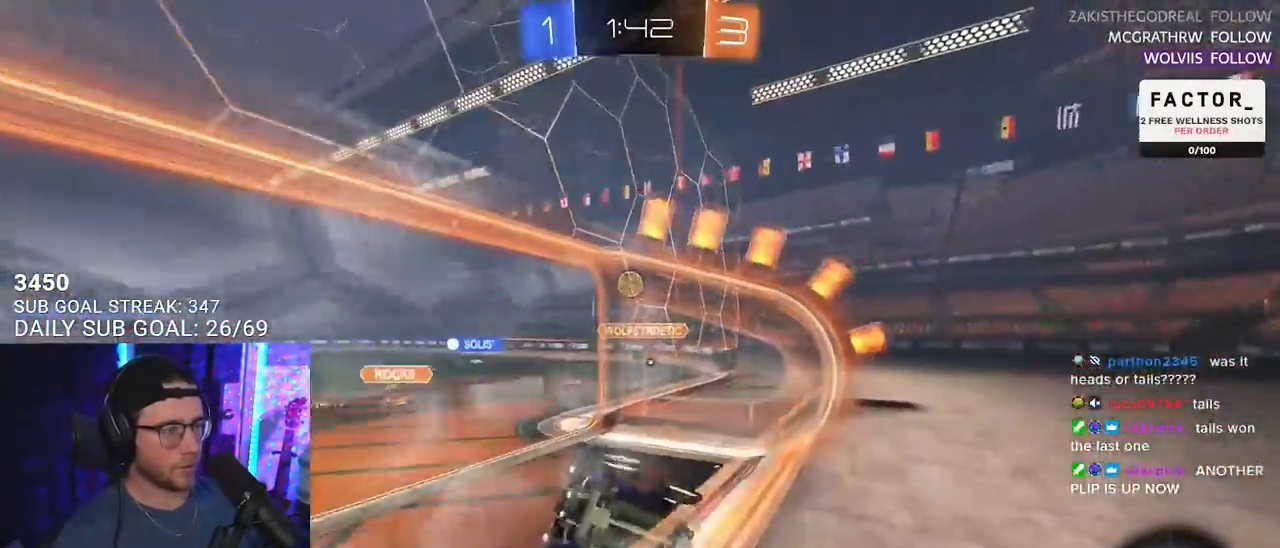
{"buttons": ["R2"], "left_stick": "right", "right_stick": "center", "events": [[150, "left_stick", "right"]]}
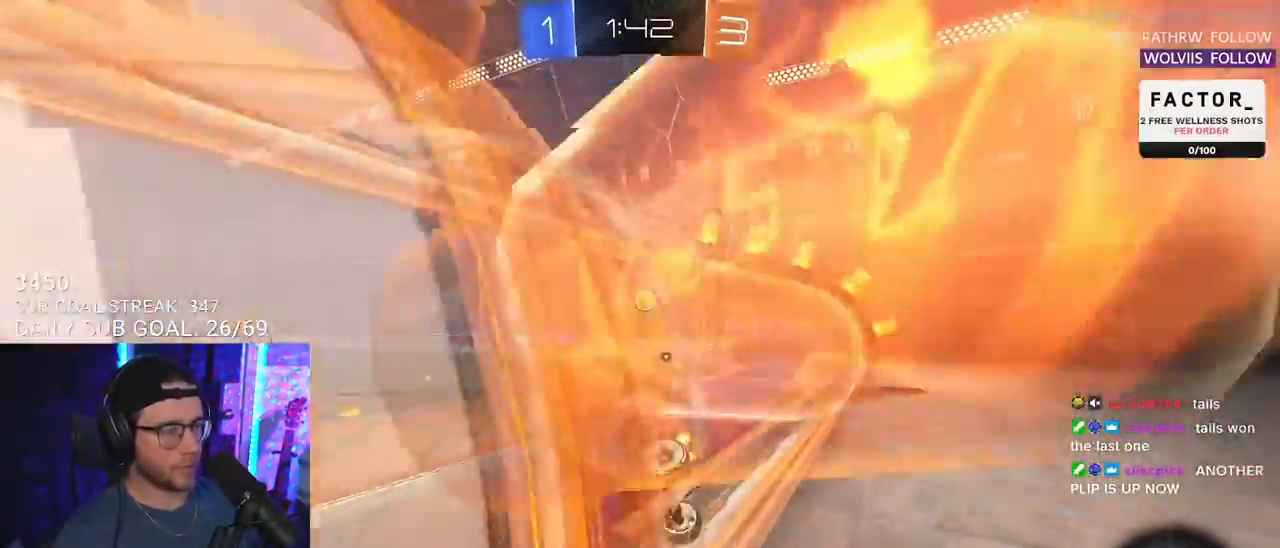
{"buttons": ["R2"], "left_stick": "right", "right_stick": "center", "events": []}
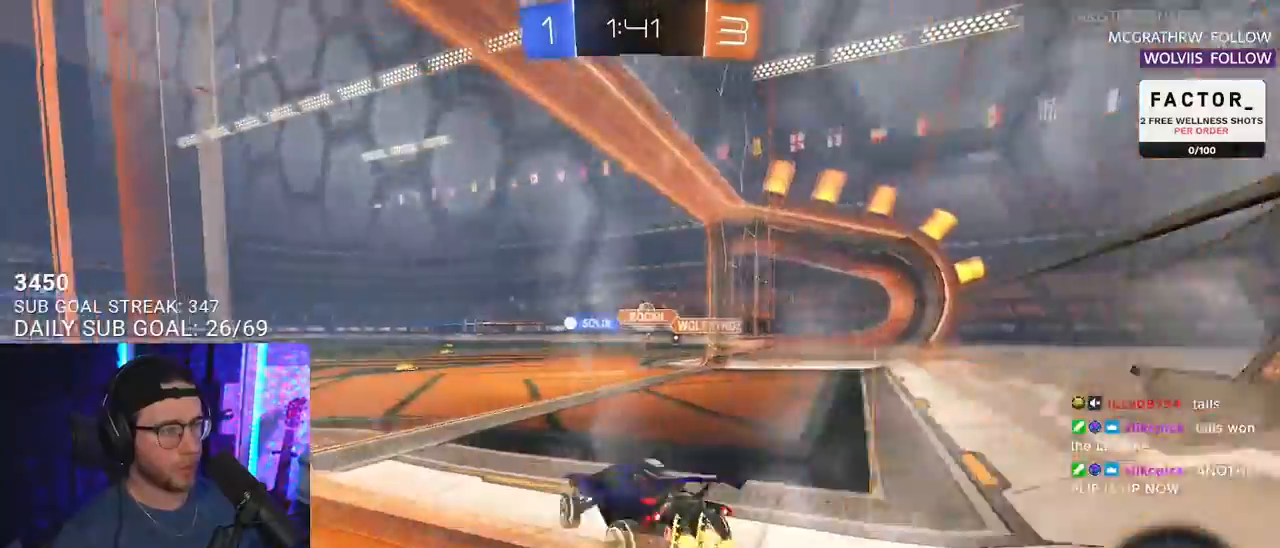
{"buttons": ["R2"], "left_stick": "center", "right_stick": "center", "events": [[50, "left_stick", "center"]]}